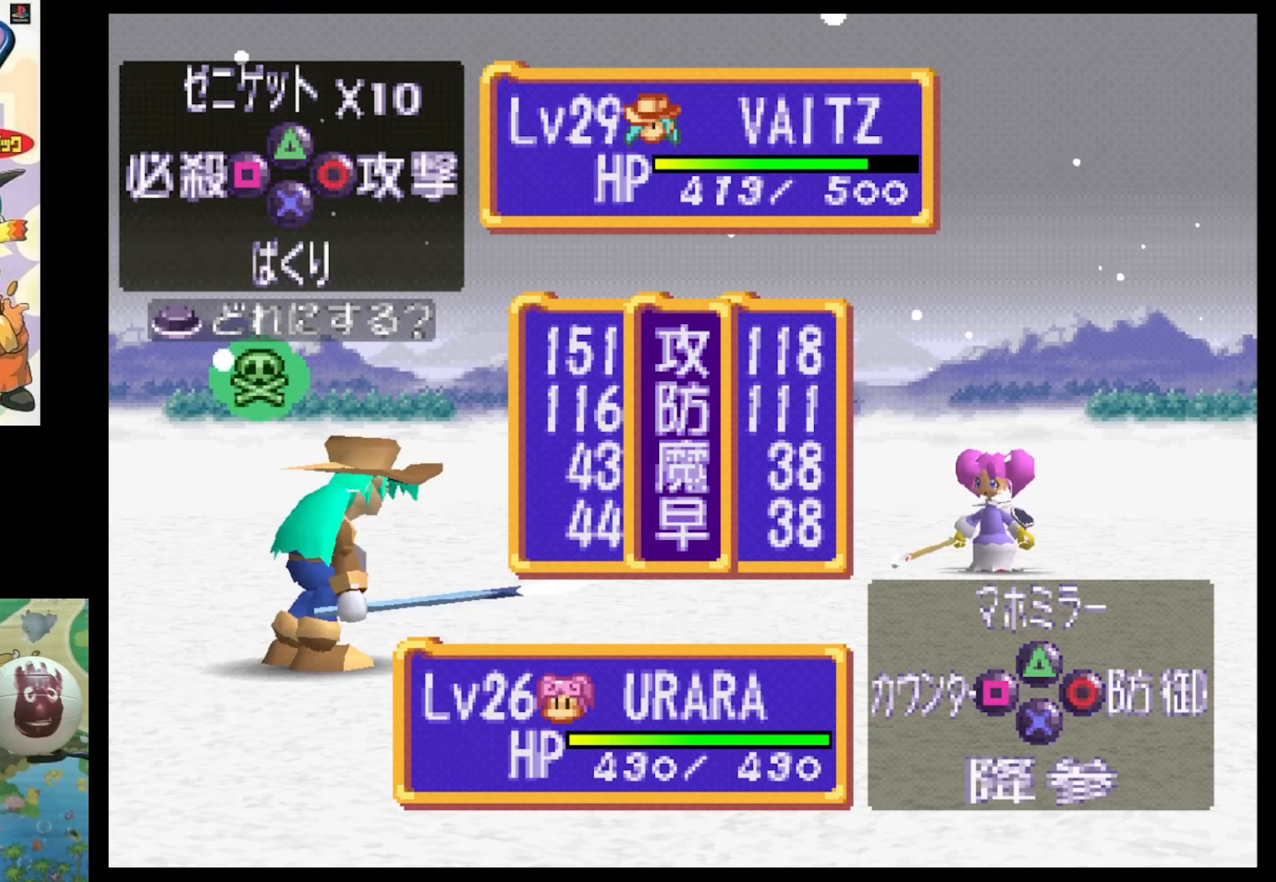
Gameplay with a controller (PlayStation layout); each line is a JSON object with the inputs held at the frame after it. "events" lists button and stick changes between this image and that frame as [ms after this image, input, new state], when the widget could be followed in between. Not read: L3 R3.
{"buttons": ["CROSS"], "events": [[233, "CROSS", "down"], [350, "CROSS", "up"], [483, "CROSS", "down"]]}
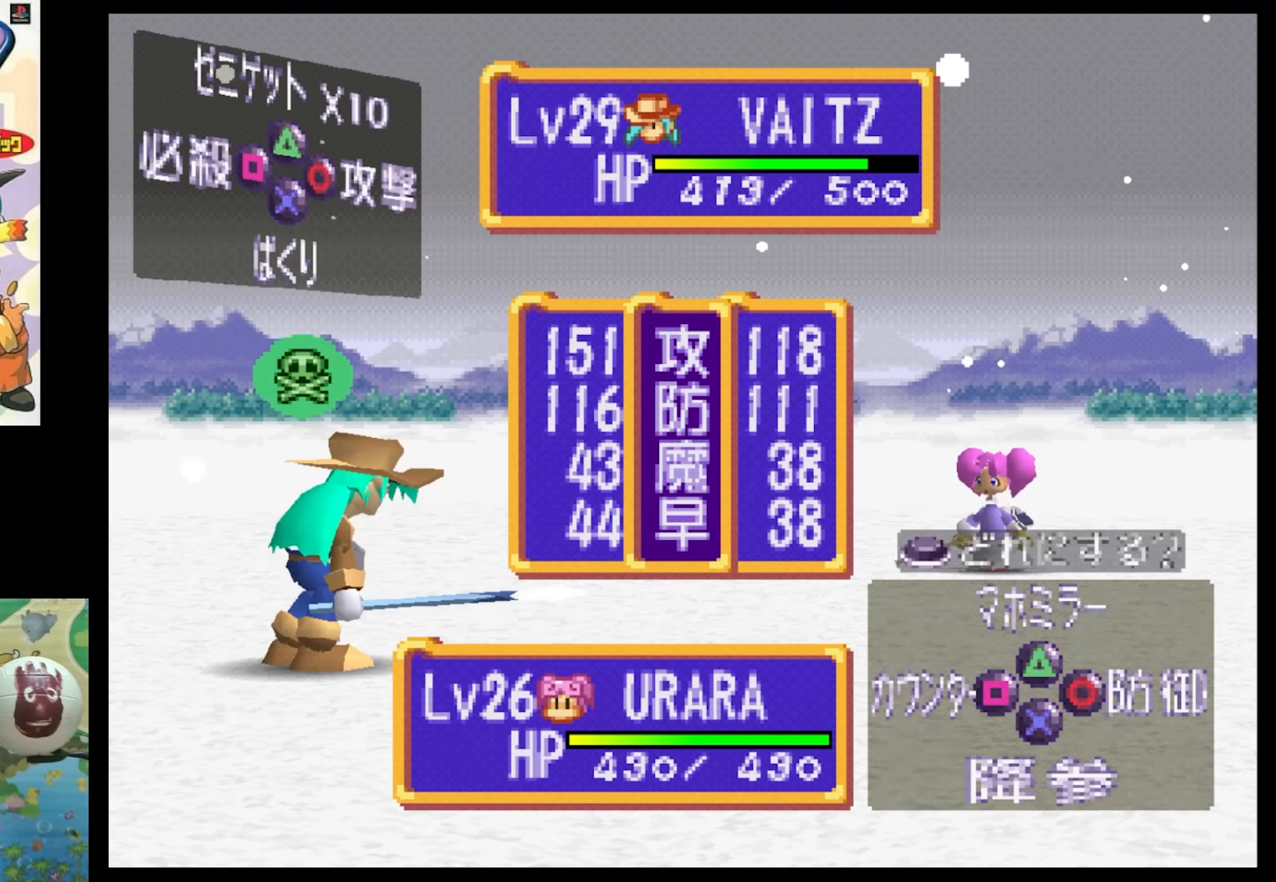
{"buttons": [], "events": [[100, "CROSS", "up"]]}
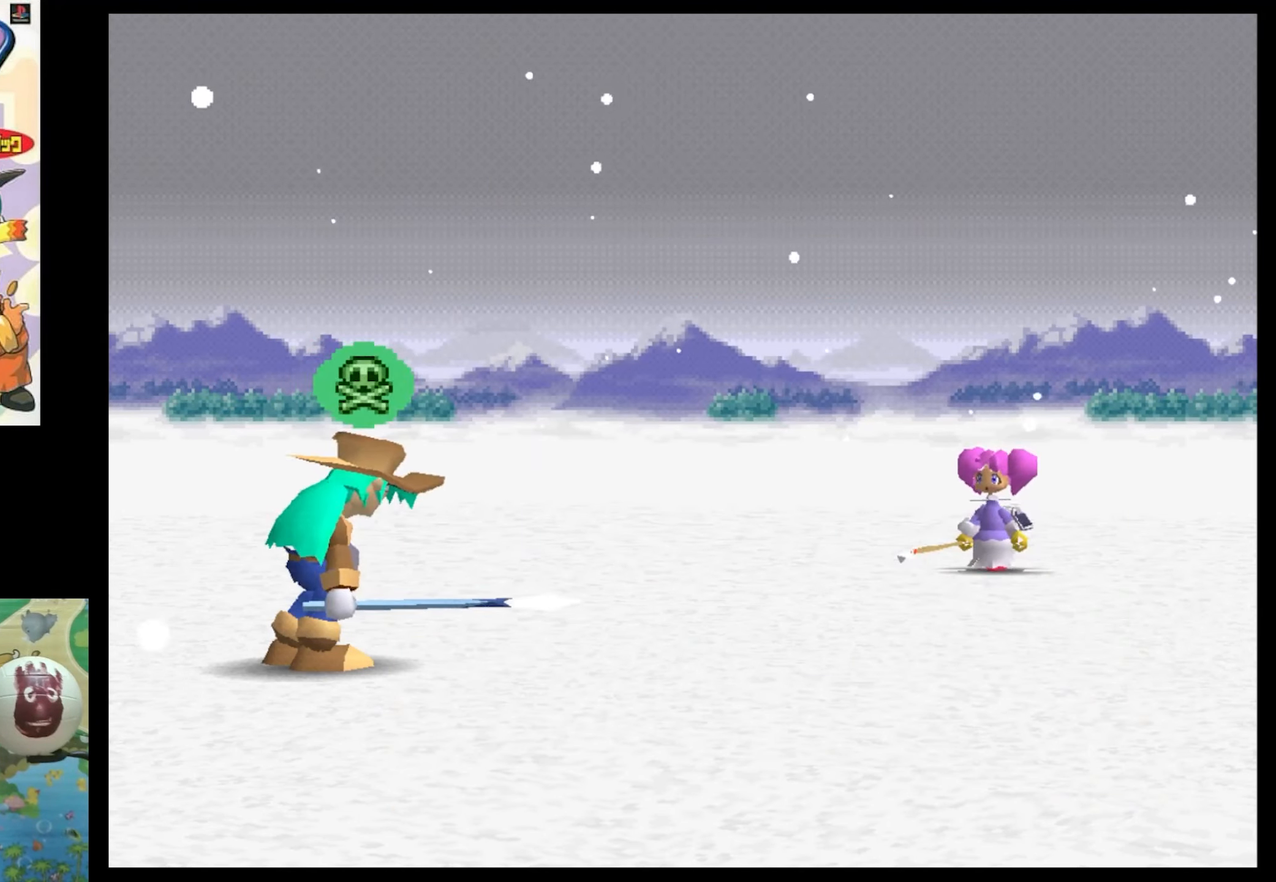
{"buttons": [], "events": [[66, "CIRCLE", "down"], [166, "CIRCLE", "up"]]}
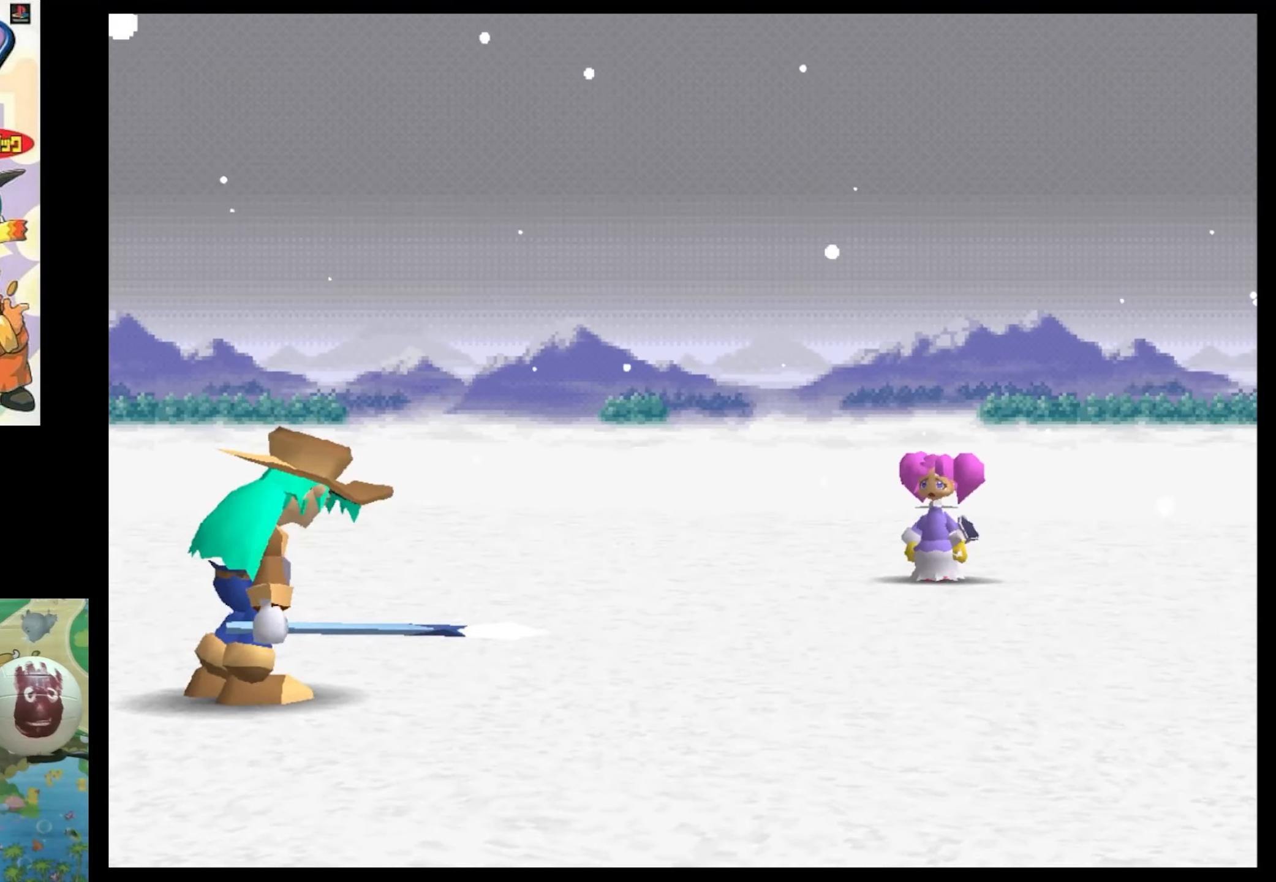
{"buttons": [], "events": []}
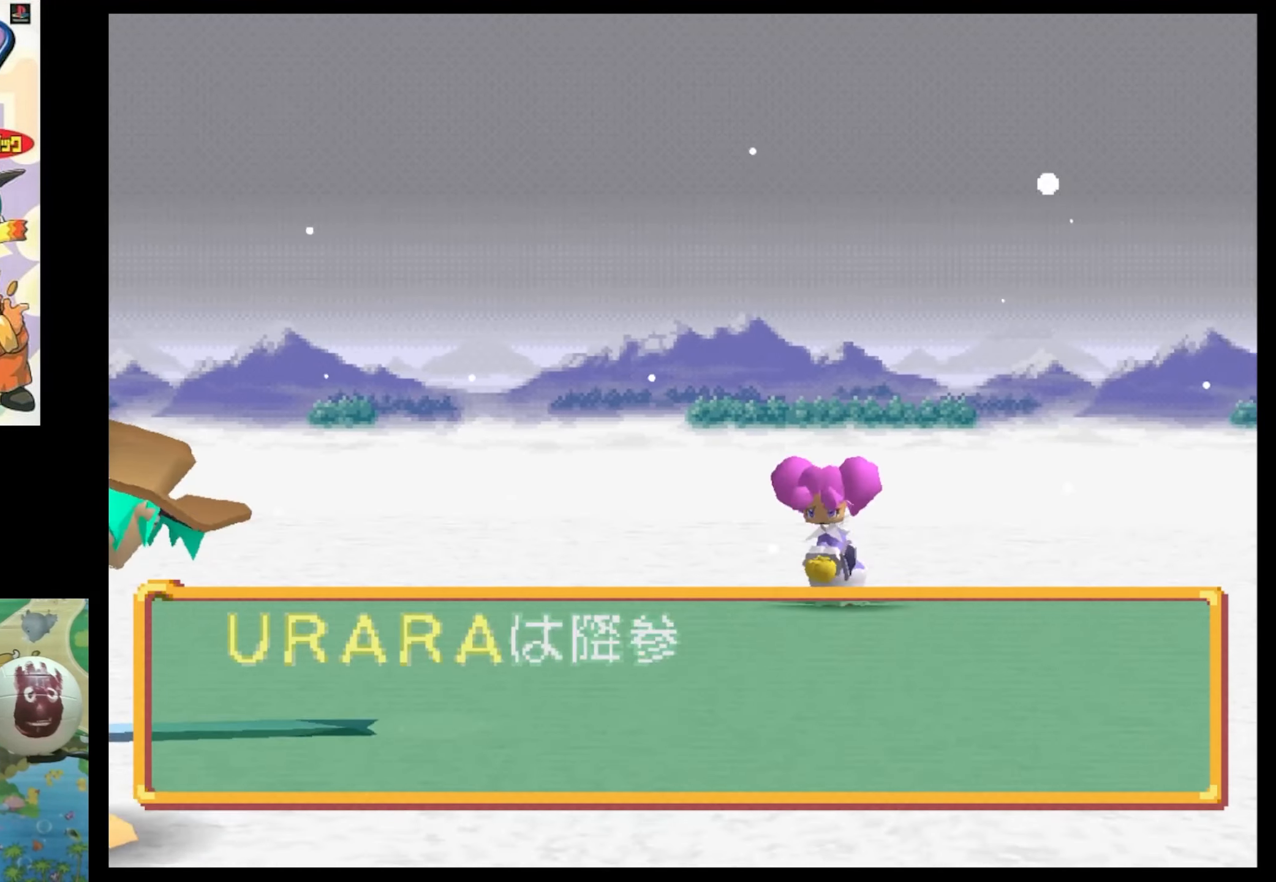
{"buttons": [], "events": [[333, "CIRCLE", "down"], [450, "CIRCLE", "up"]]}
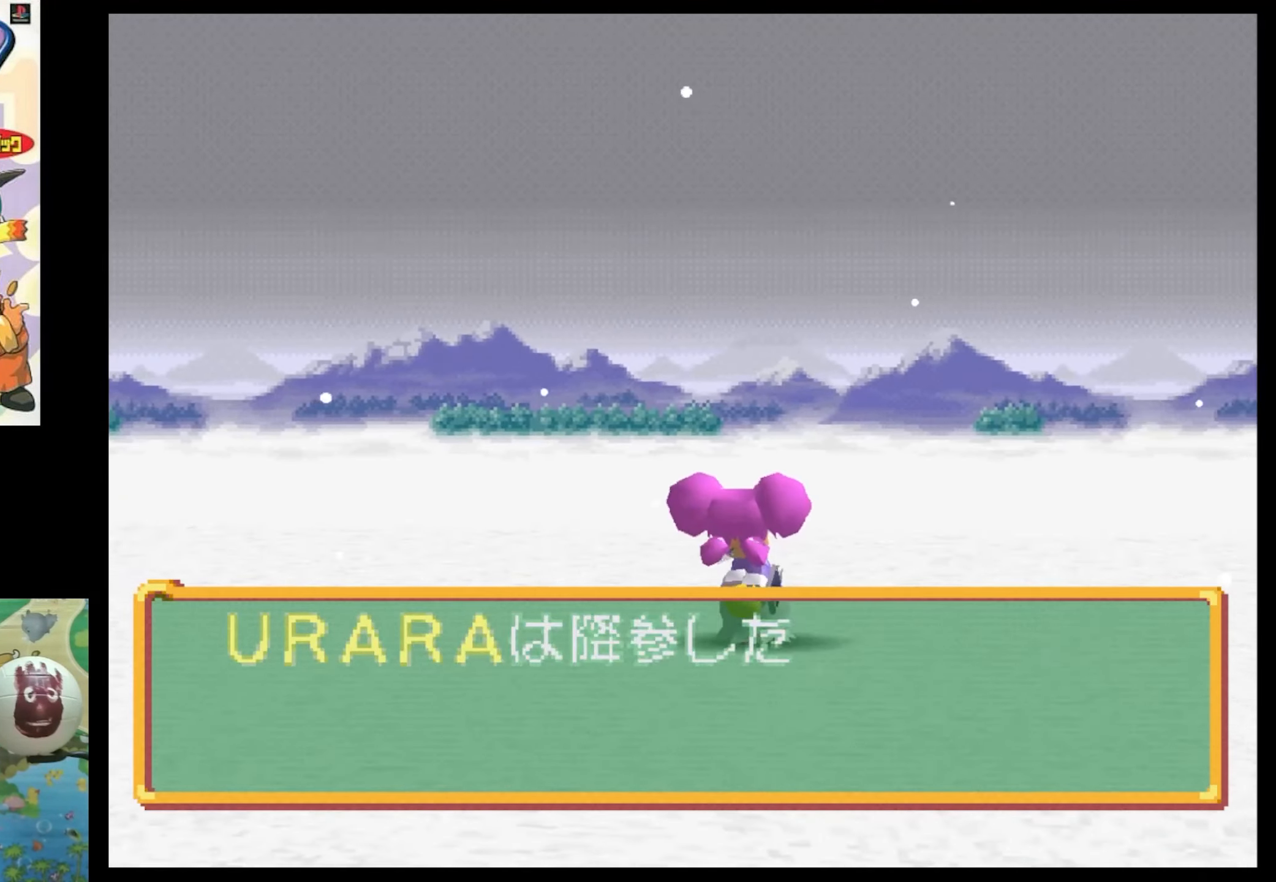
{"buttons": [], "events": []}
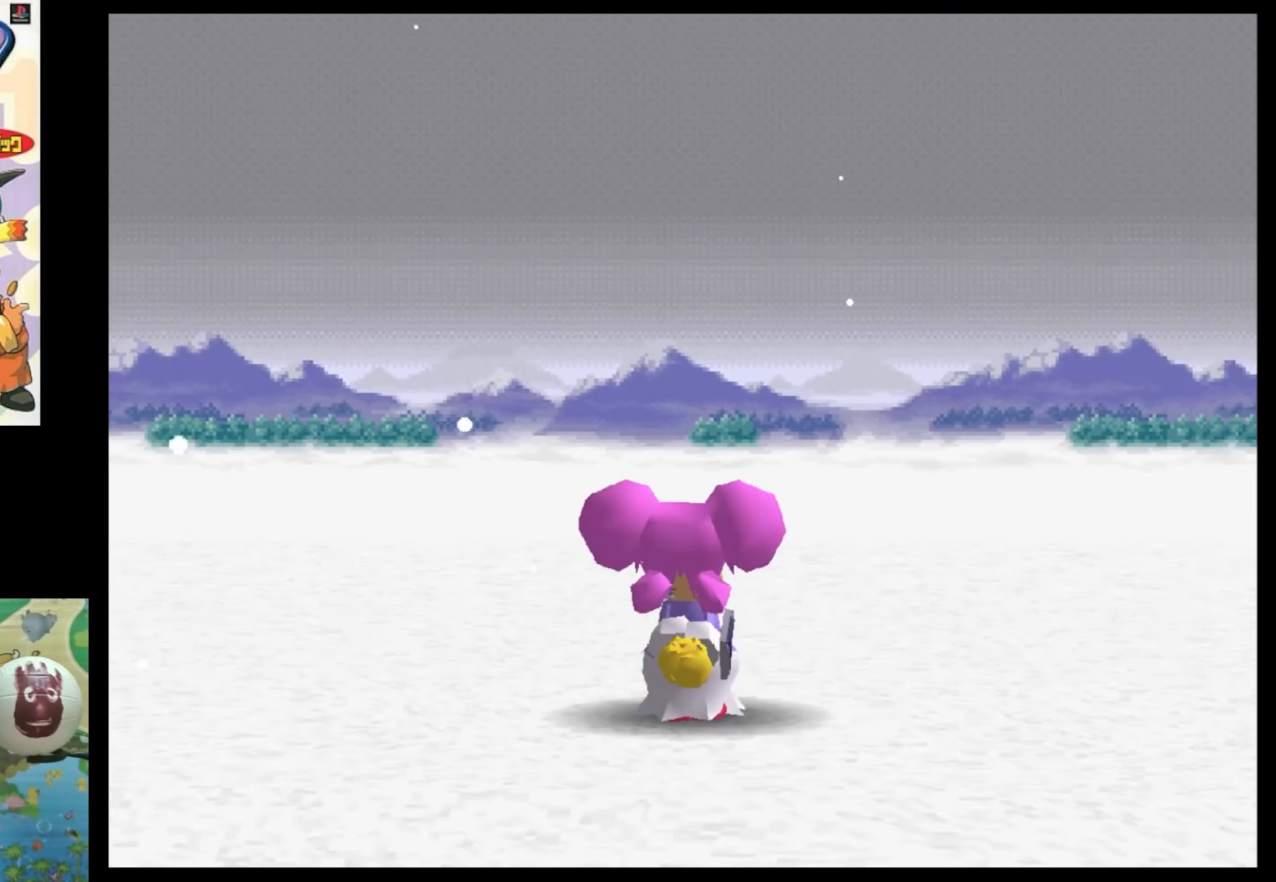
{"buttons": [], "events": []}
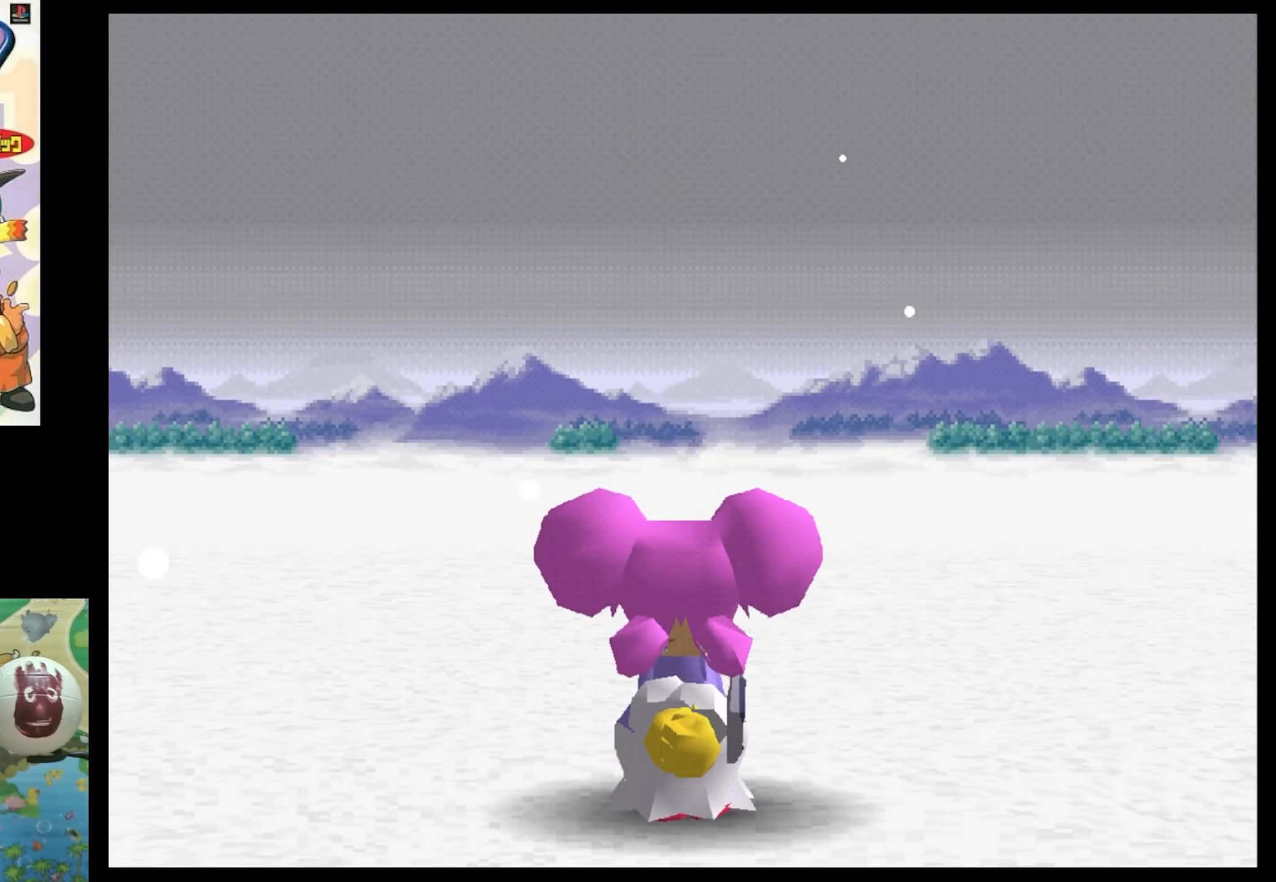
{"buttons": [], "events": []}
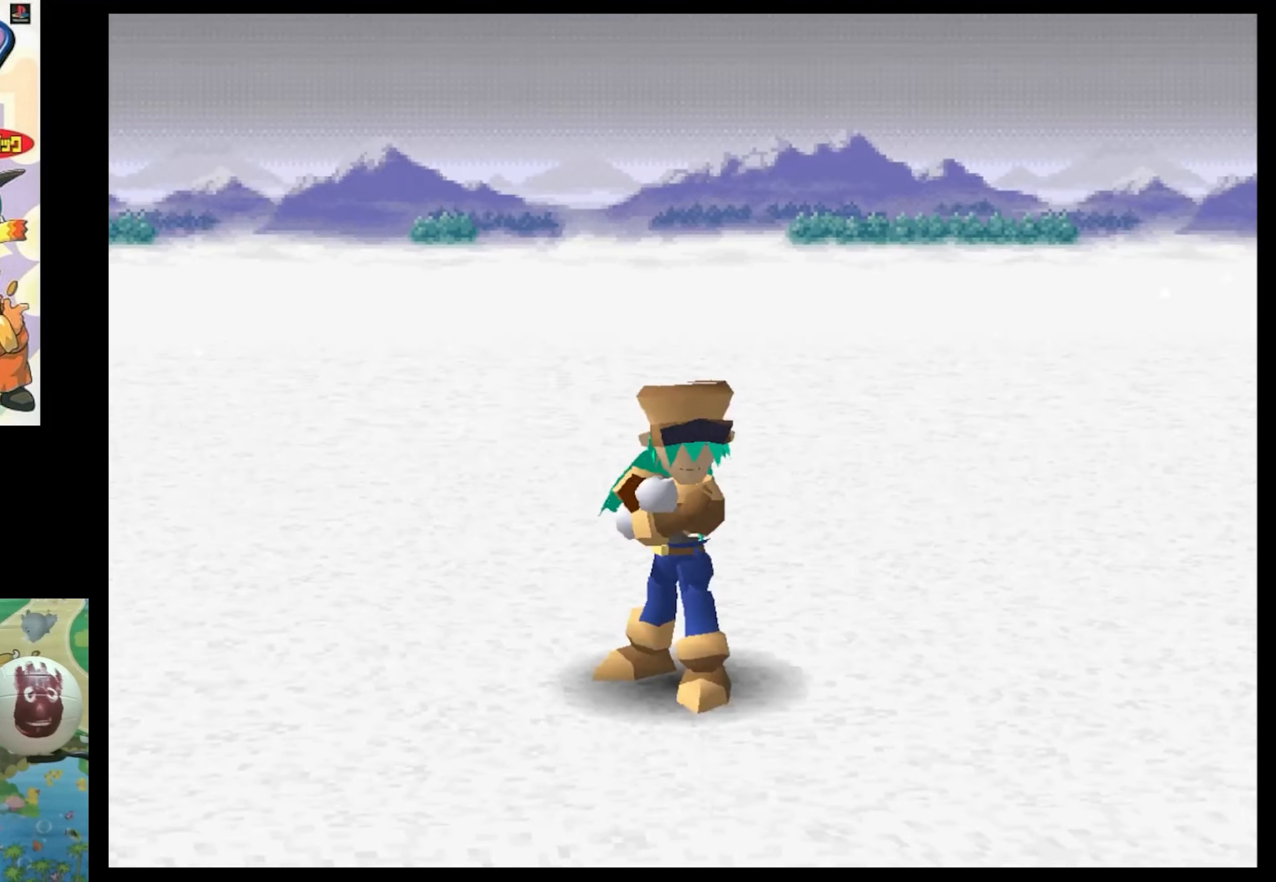
{"buttons": [], "events": []}
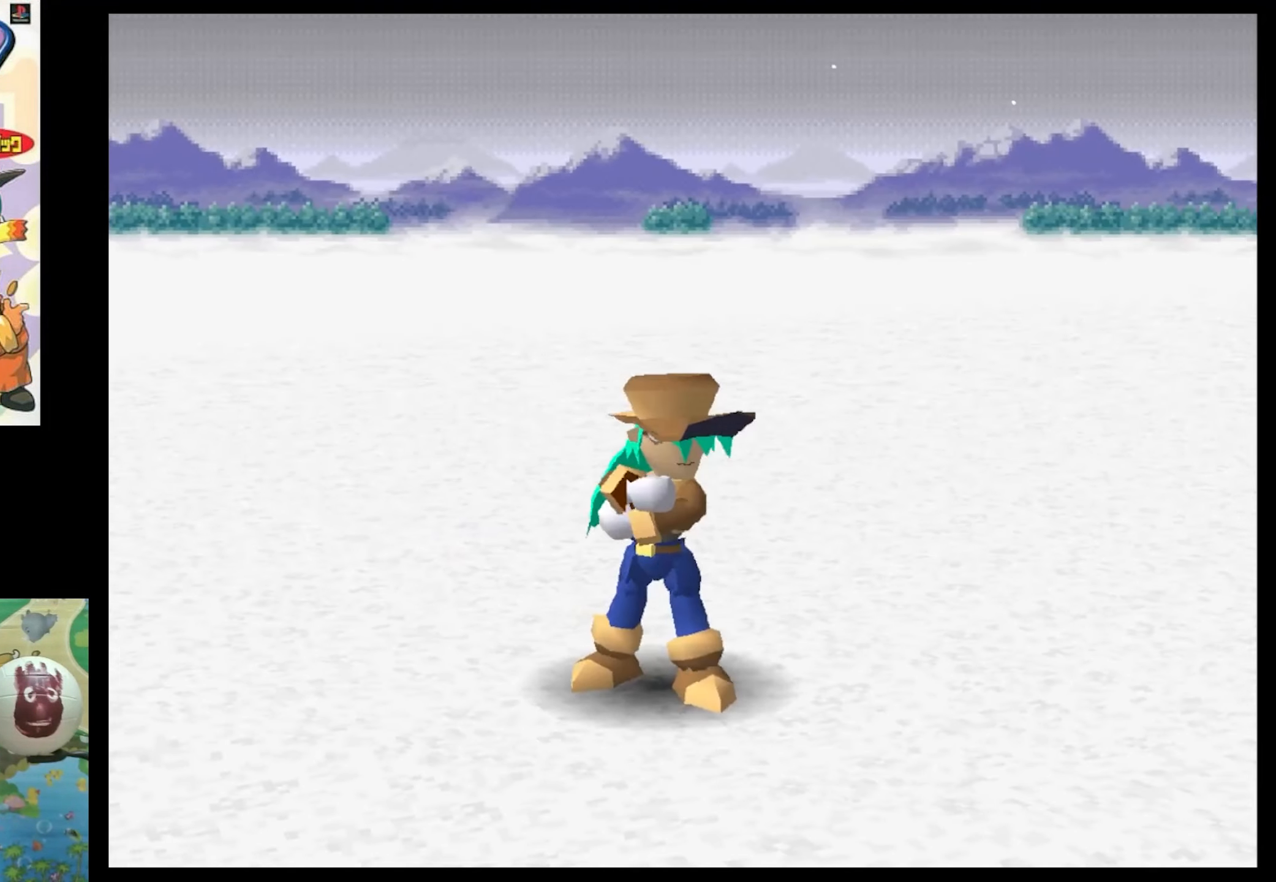
{"buttons": [], "events": []}
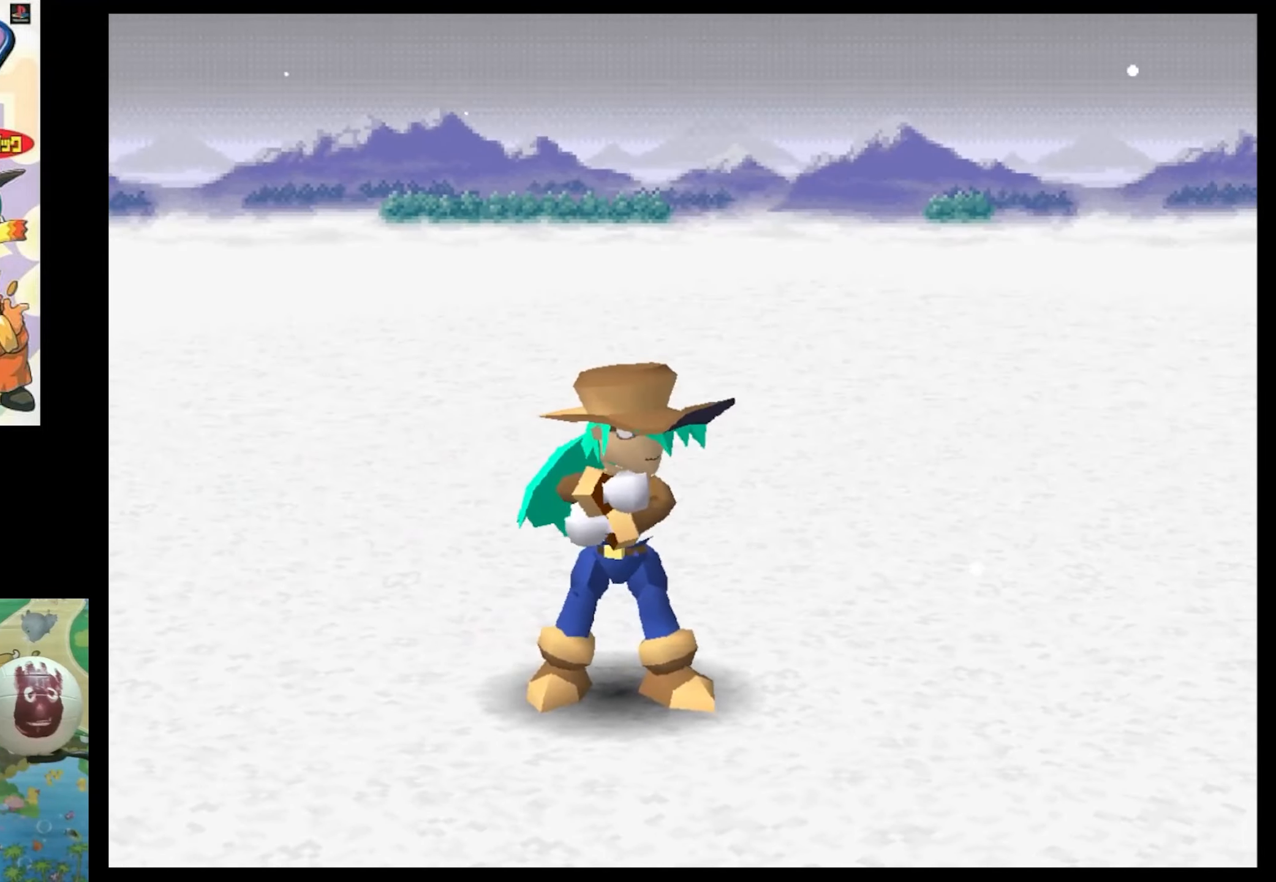
{"buttons": [], "events": [[317, "CIRCLE", "down"], [383, "CIRCLE", "up"]]}
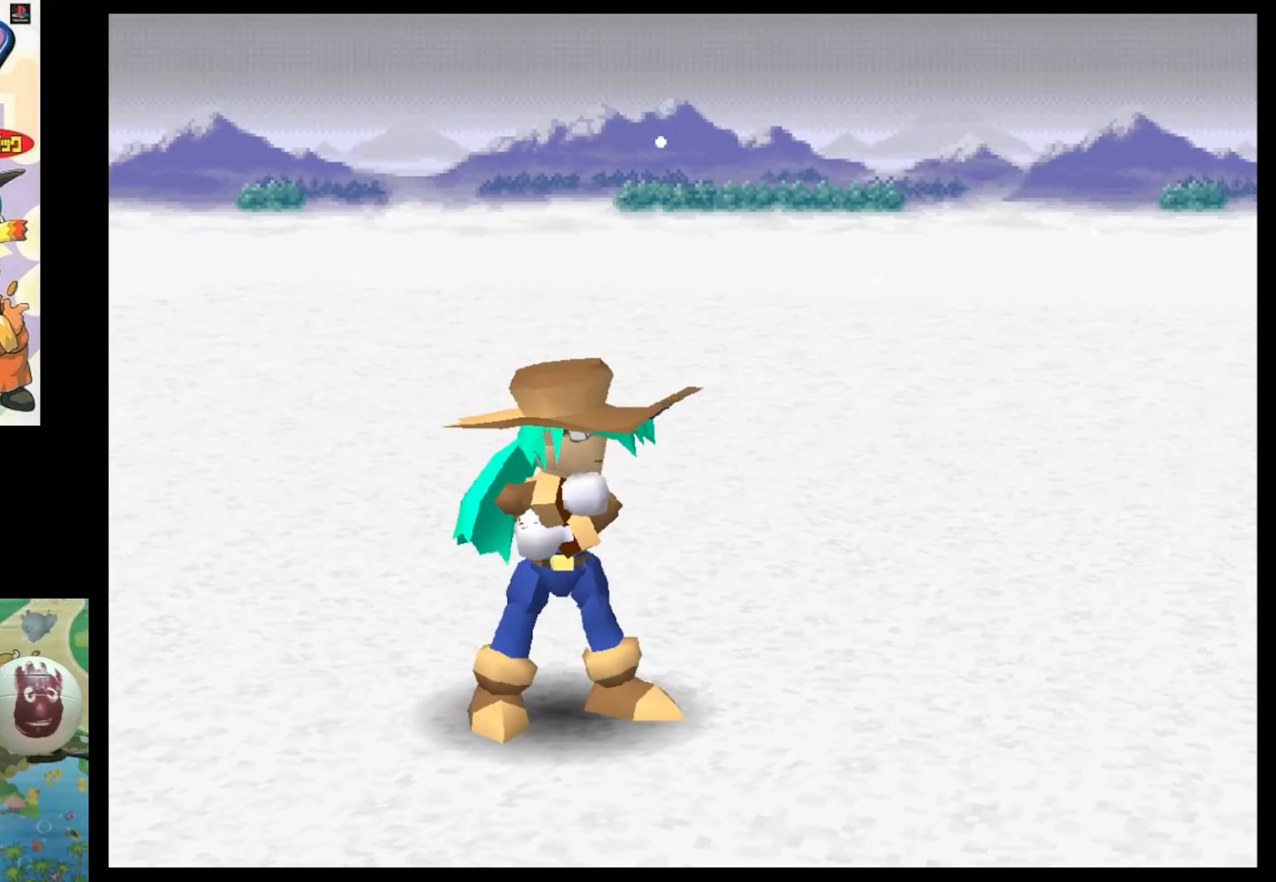
{"buttons": [], "events": [[67, "CIRCLE", "down"], [150, "CIRCLE", "up"]]}
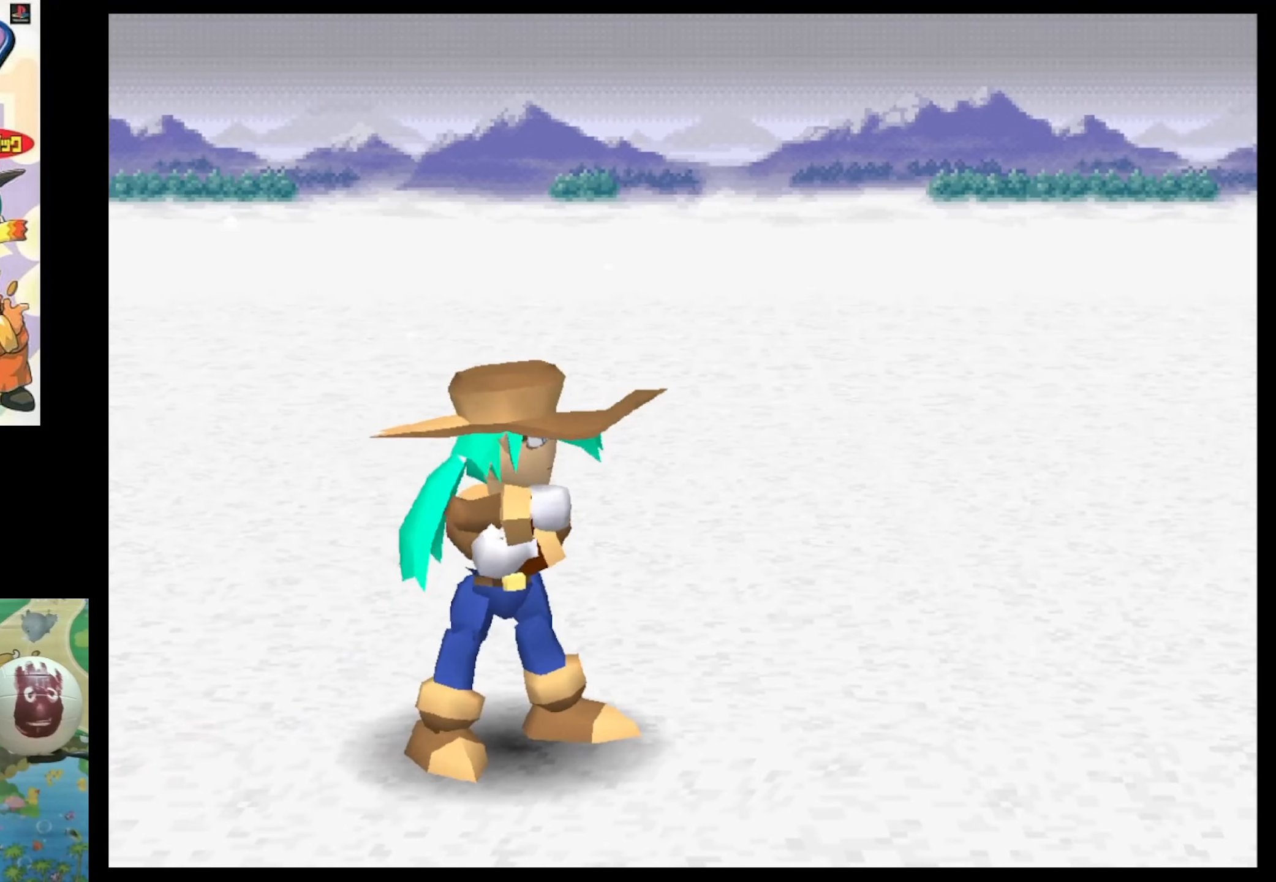
{"buttons": ["CIRCLE"], "events": [[367, "CIRCLE", "down"]]}
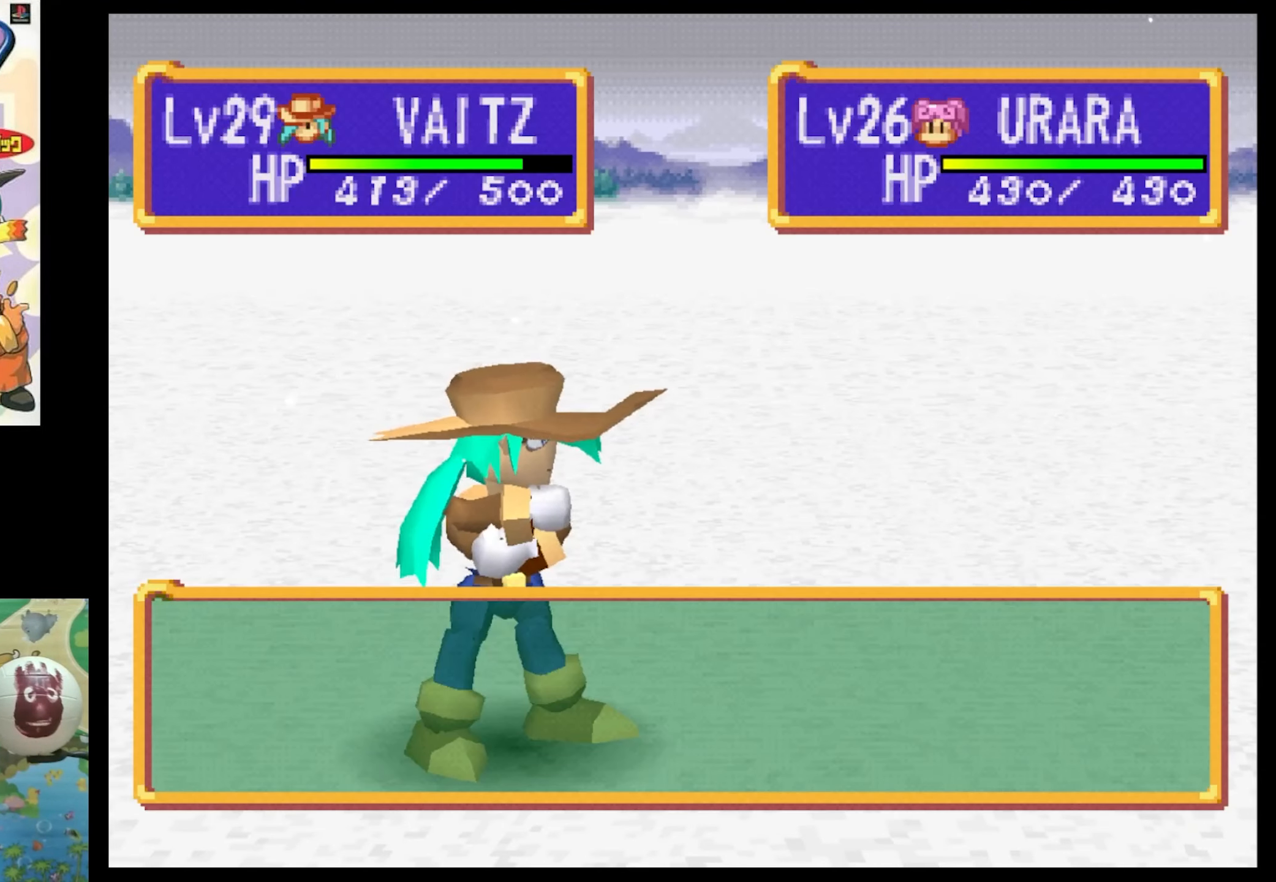
{"buttons": [], "events": [[17, "CIRCLE", "up"]]}
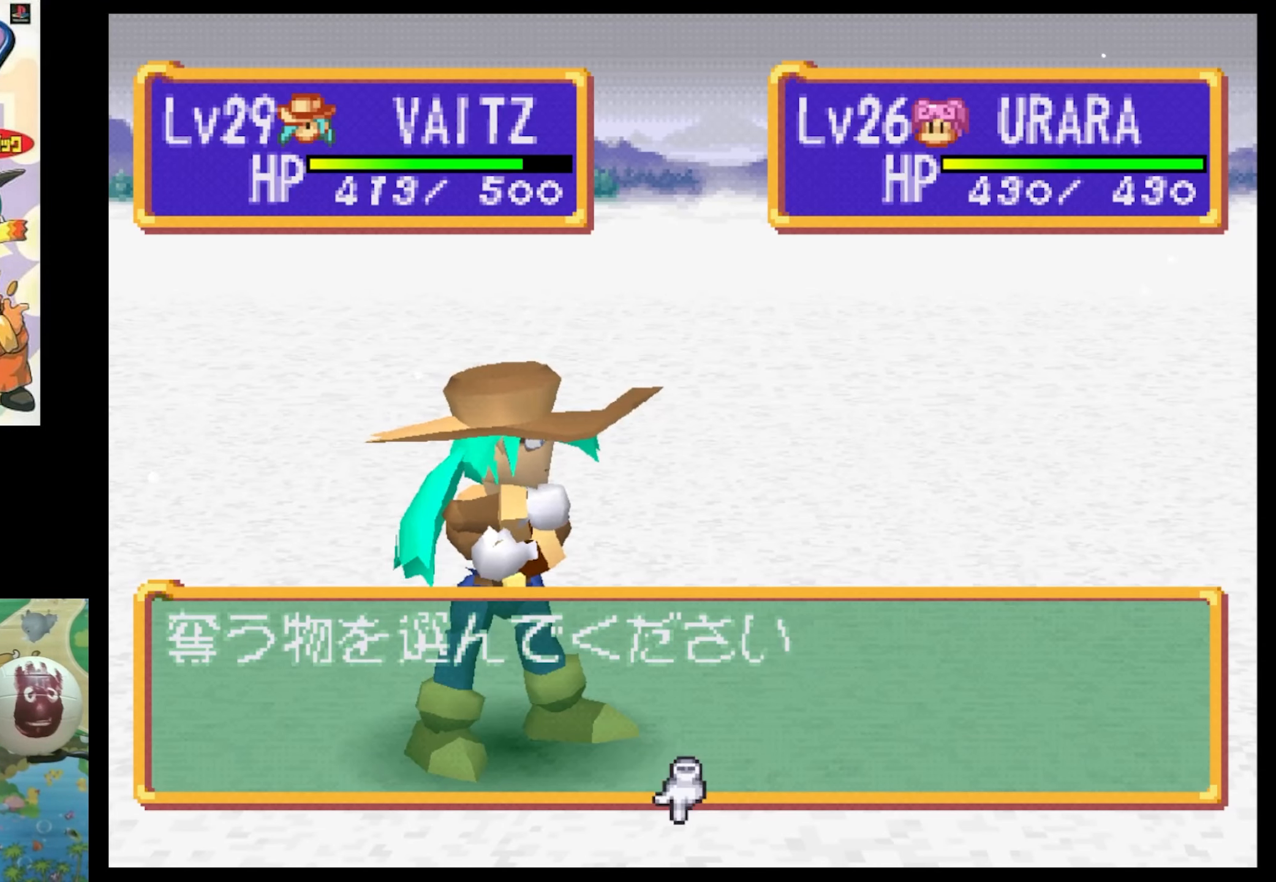
{"buttons": [], "events": [[117, "CIRCLE", "down"], [167, "CROSS", "down"], [217, "CROSS", "up"], [267, "CIRCLE", "up"]]}
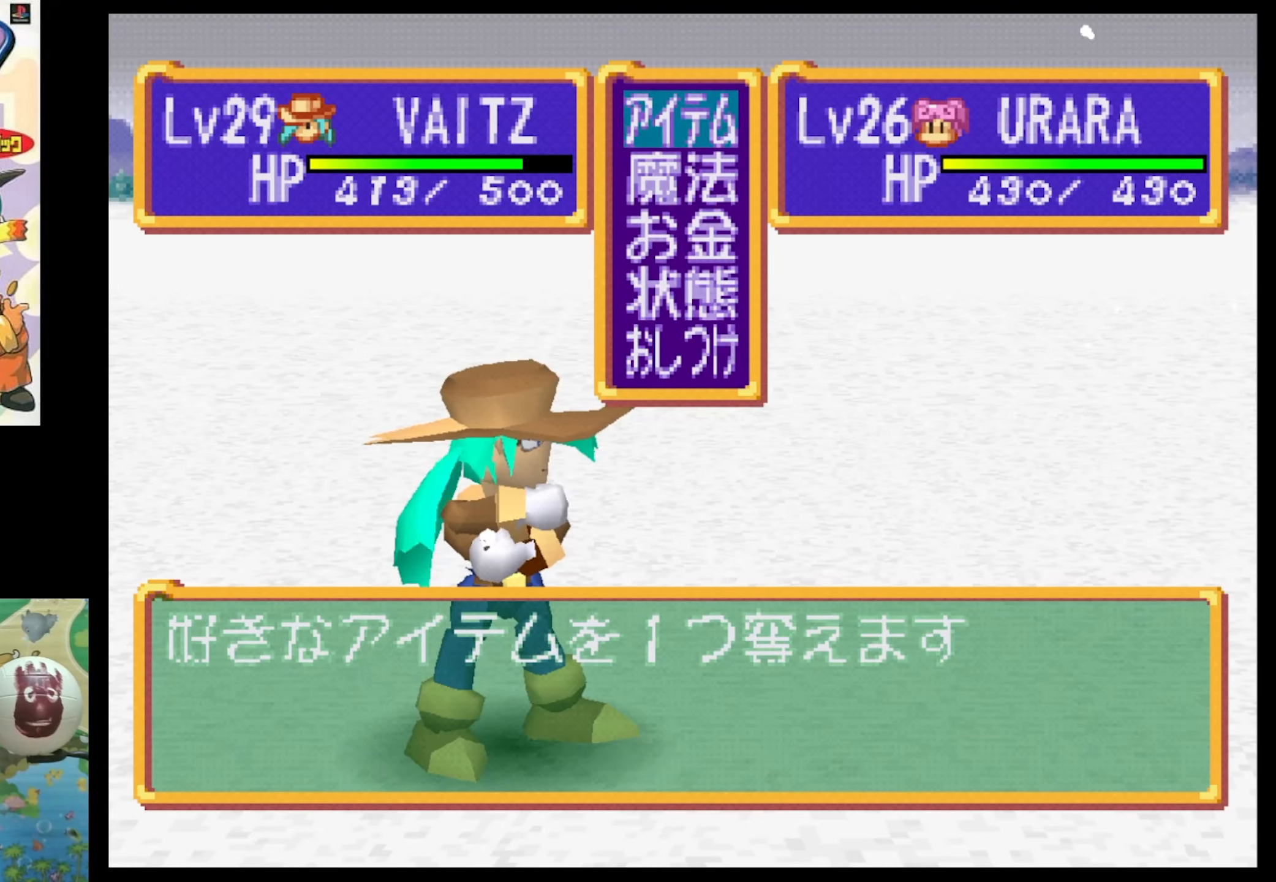
{"buttons": [], "events": [[250, "DPAD_DOWN", "down"], [383, "DPAD_DOWN", "up"]]}
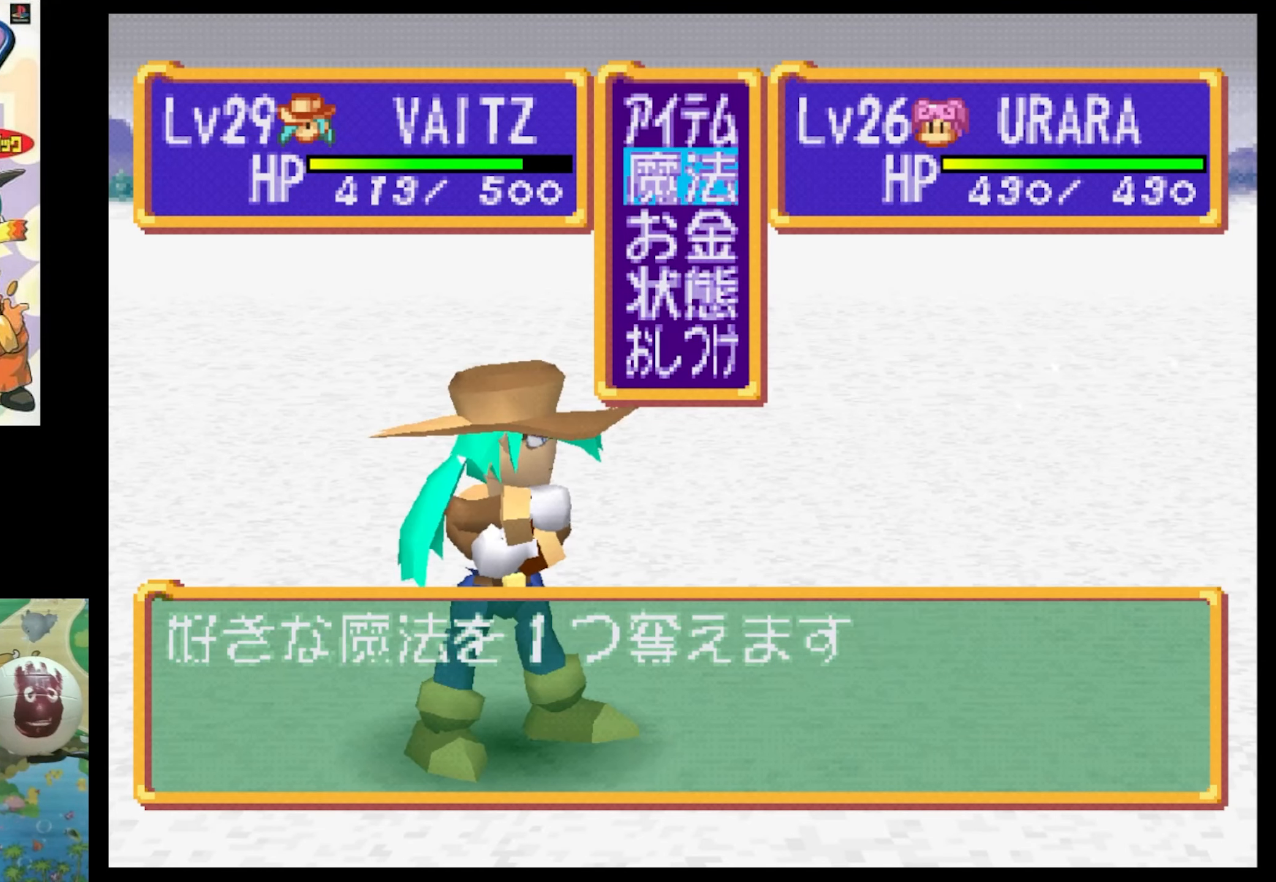
{"buttons": [], "events": [[333, "CIRCLE", "down"], [417, "CIRCLE", "up"]]}
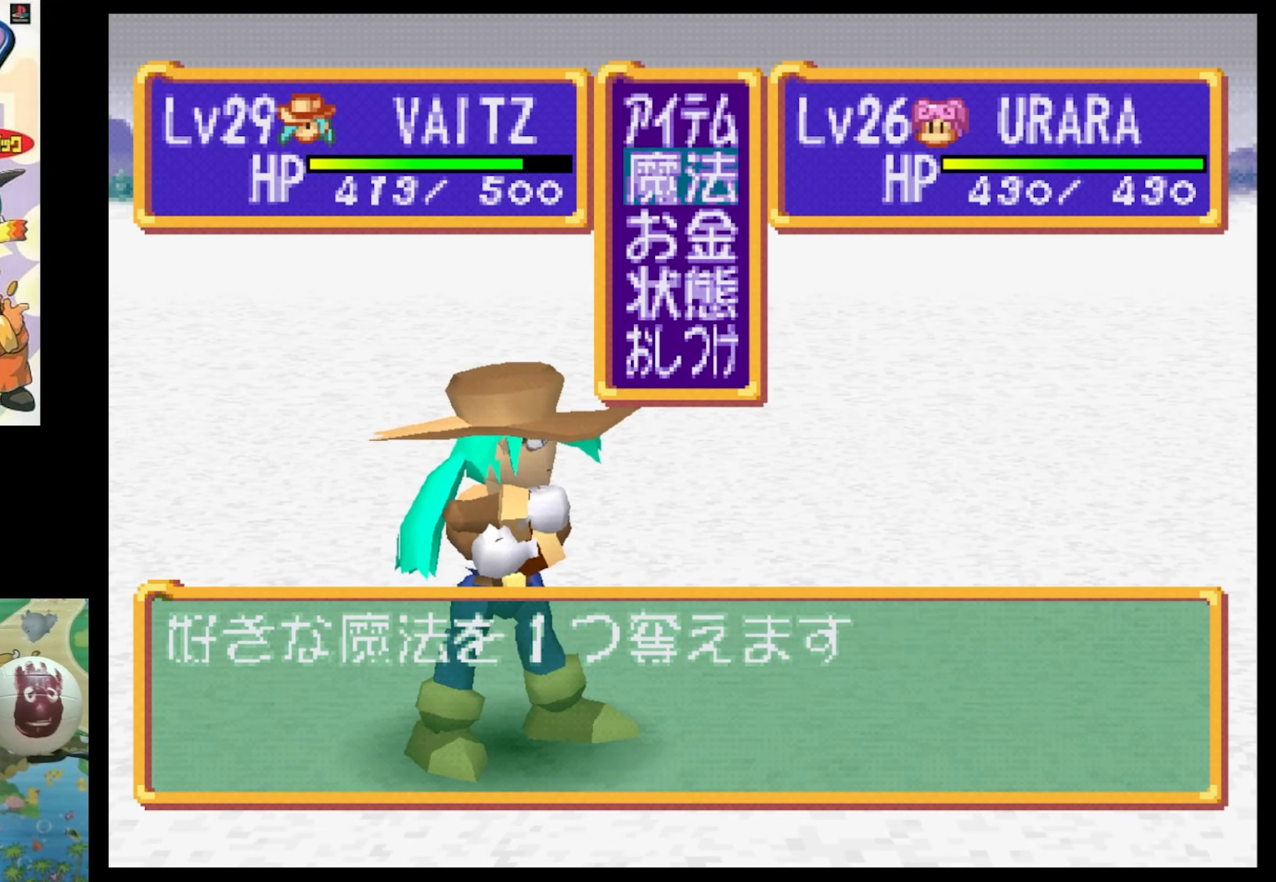
{"buttons": [], "events": []}
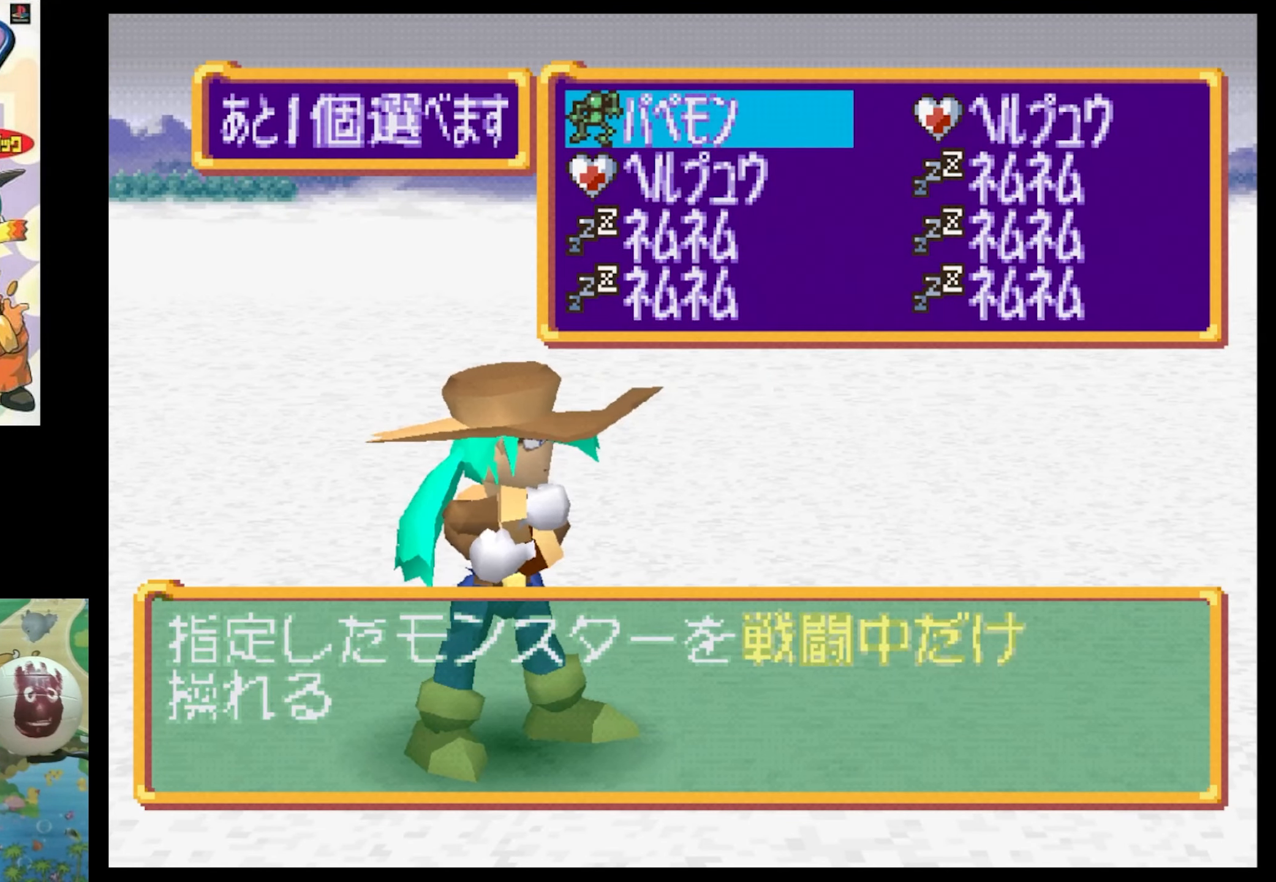
{"buttons": [], "events": [[183, "CROSS", "down"], [300, "CROSS", "up"]]}
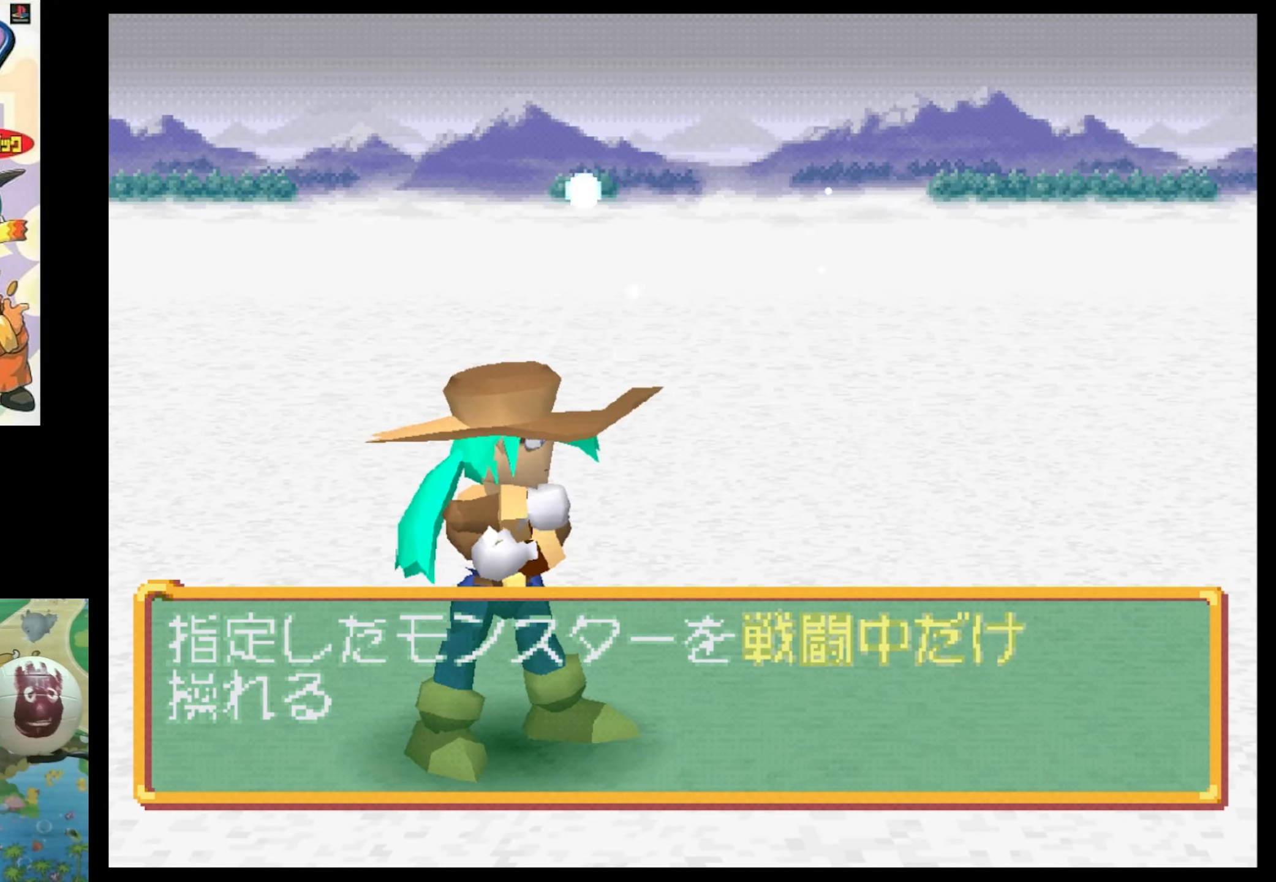
{"buttons": [], "events": [[183, "DPAD_UP", "down"], [300, "DPAD_UP", "up"]]}
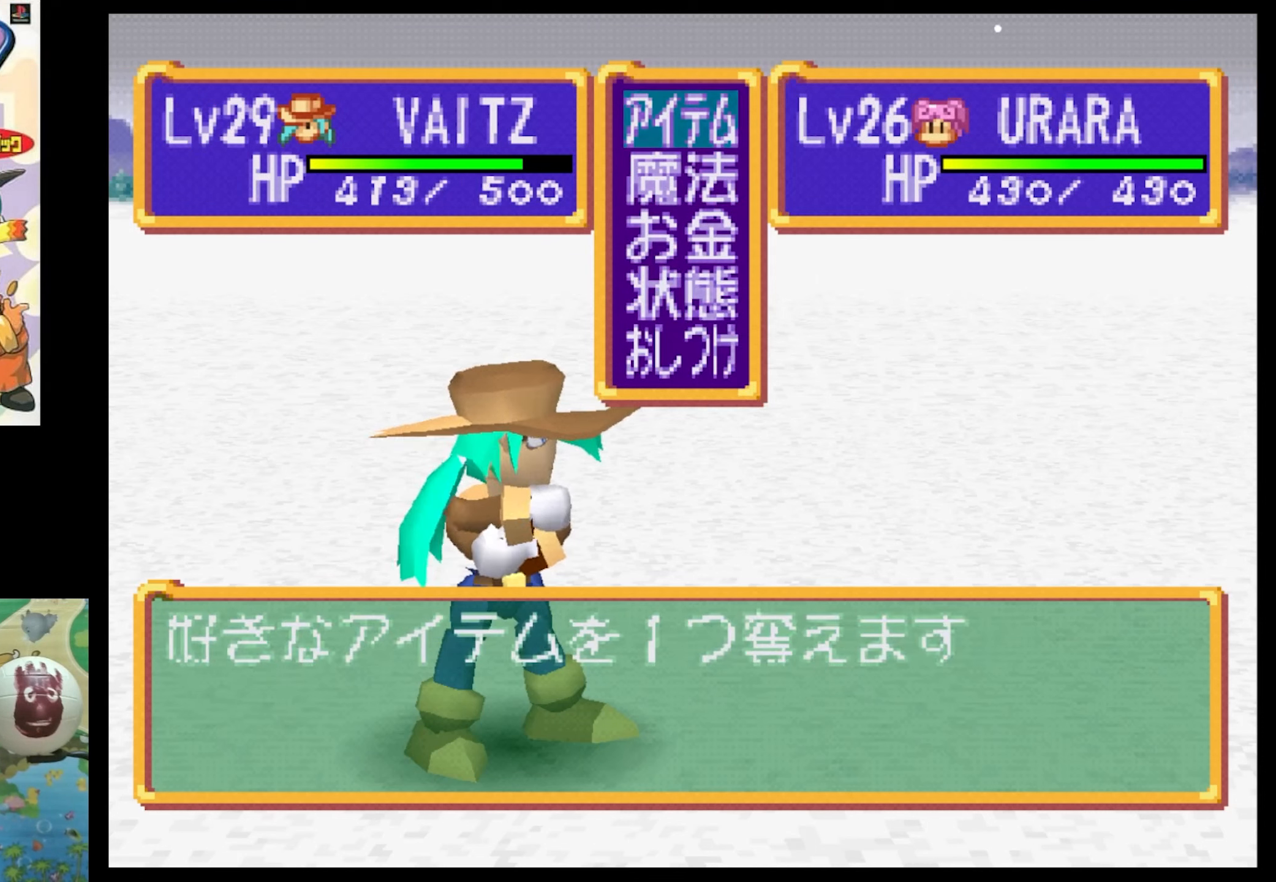
{"buttons": [], "events": [[150, "CIRCLE", "down"], [284, "CIRCLE", "up"]]}
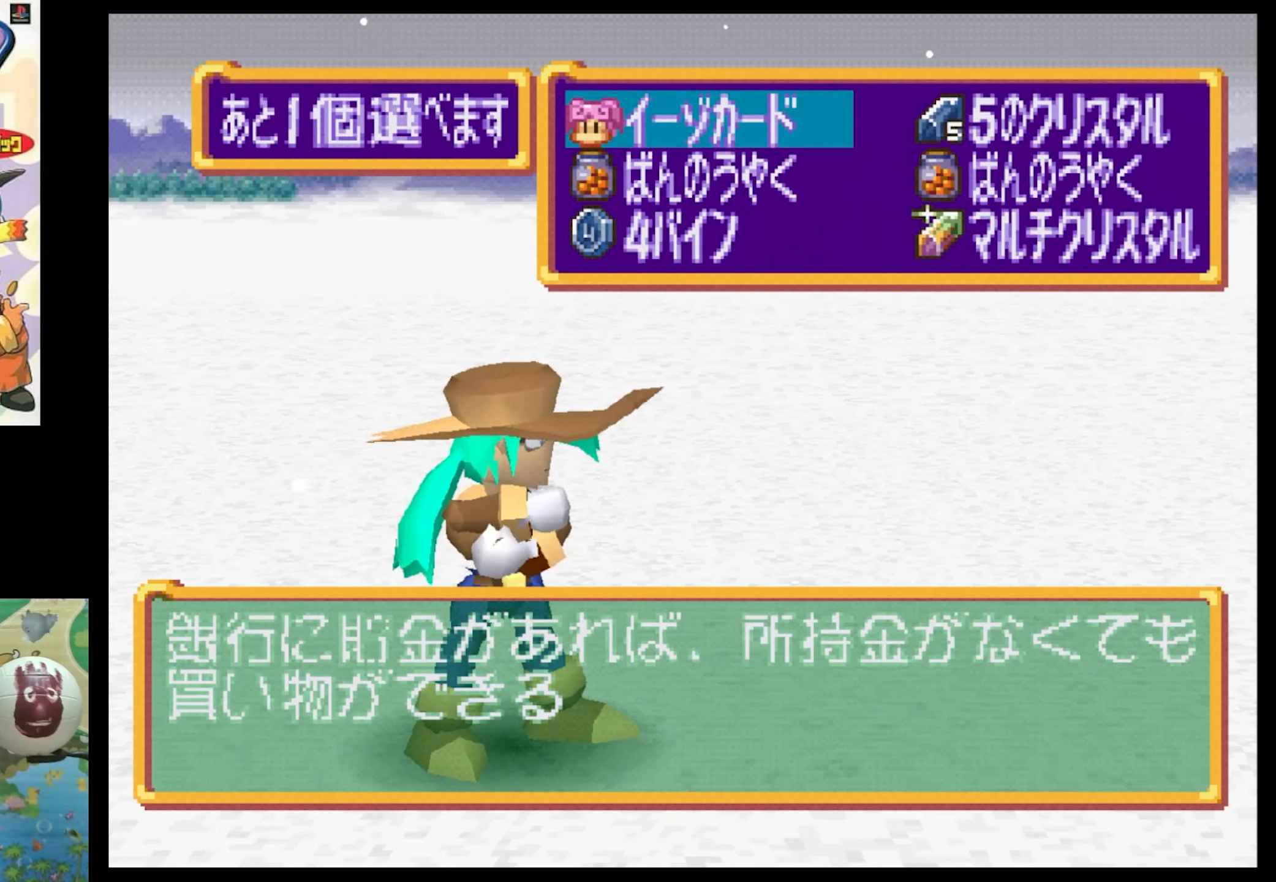
{"buttons": ["DPAD_DOWN"], "events": [[484, "DPAD_DOWN", "down"]]}
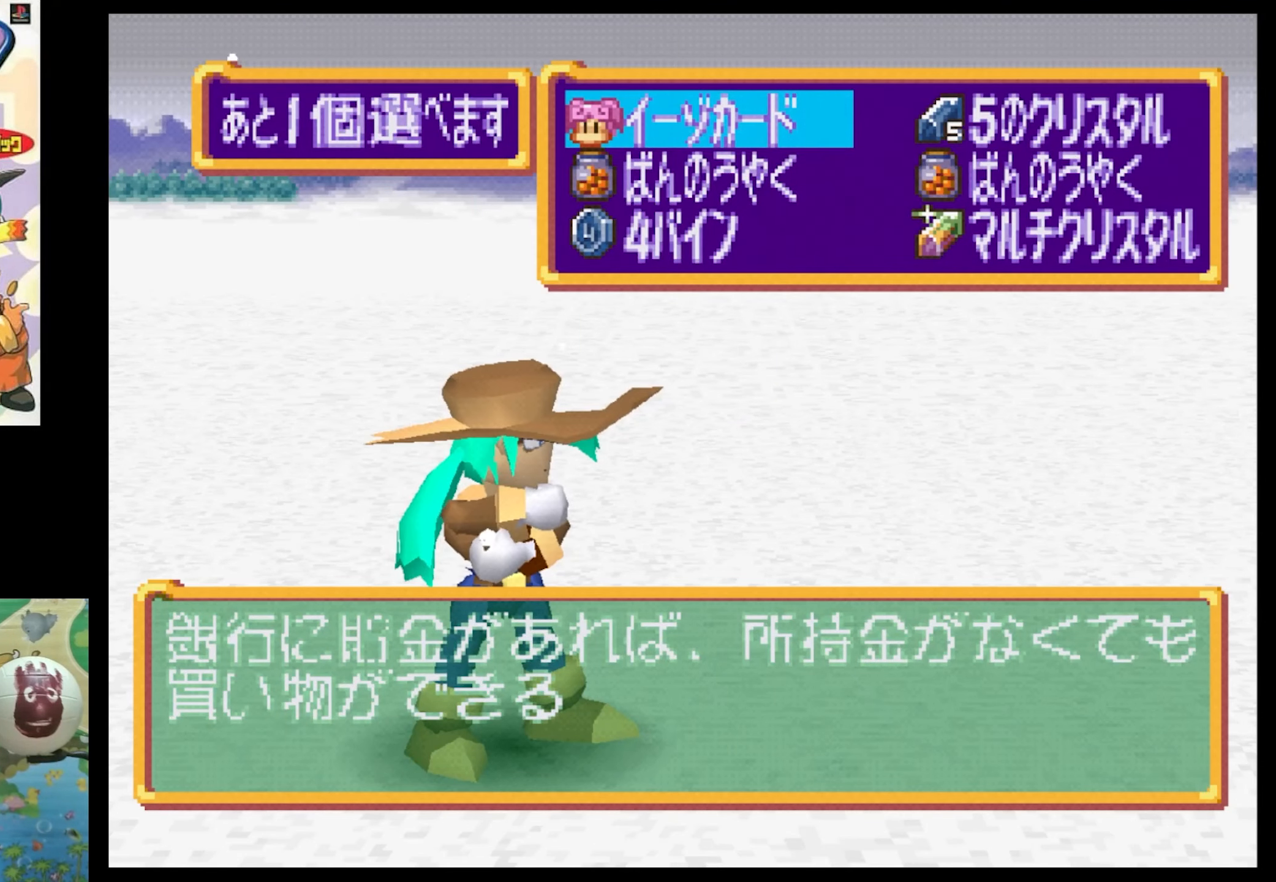
{"buttons": [], "events": [[117, "DPAD_DOWN", "up"], [250, "DPAD_RIGHT", "down"], [367, "DPAD_RIGHT", "up"]]}
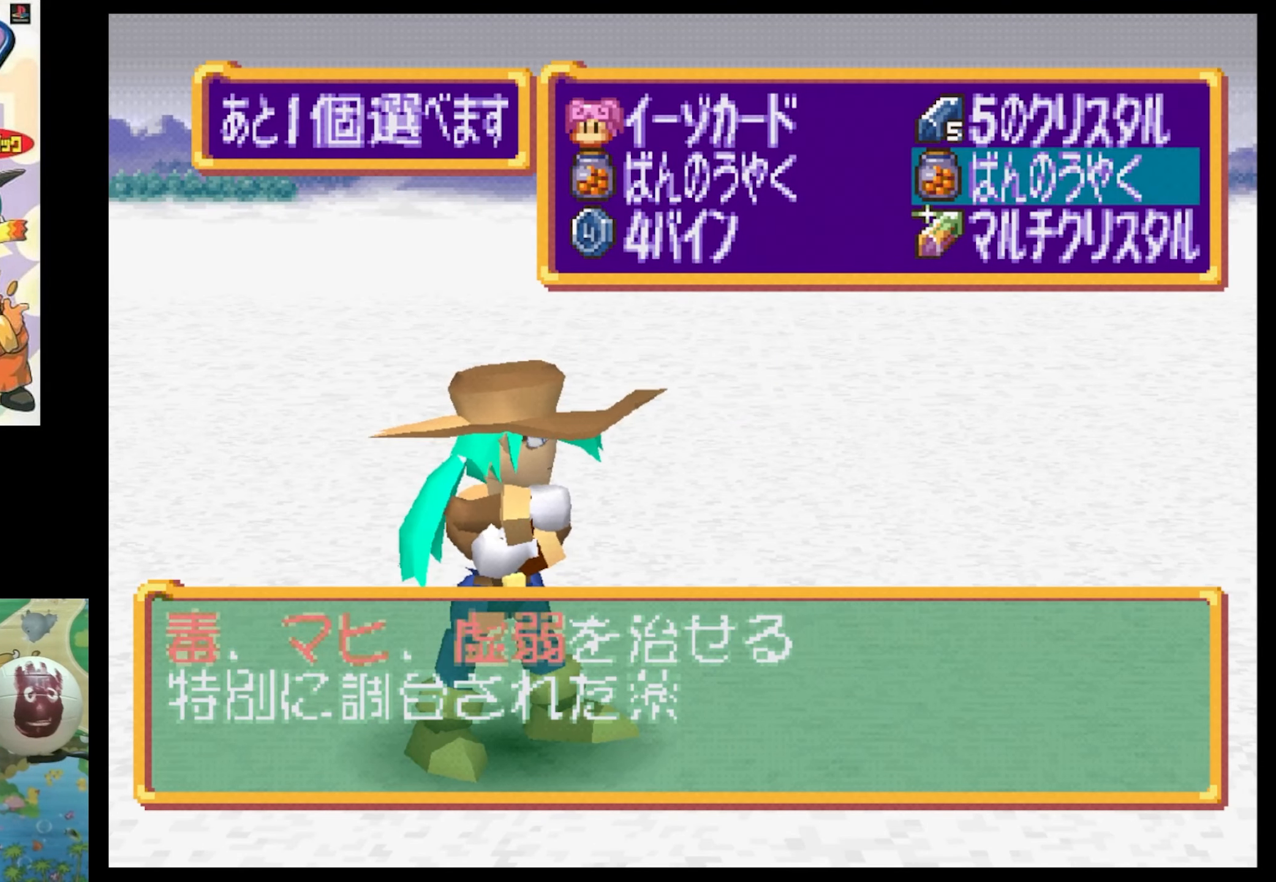
{"buttons": [], "events": [[200, "CIRCLE", "down"], [300, "CIRCLE", "up"]]}
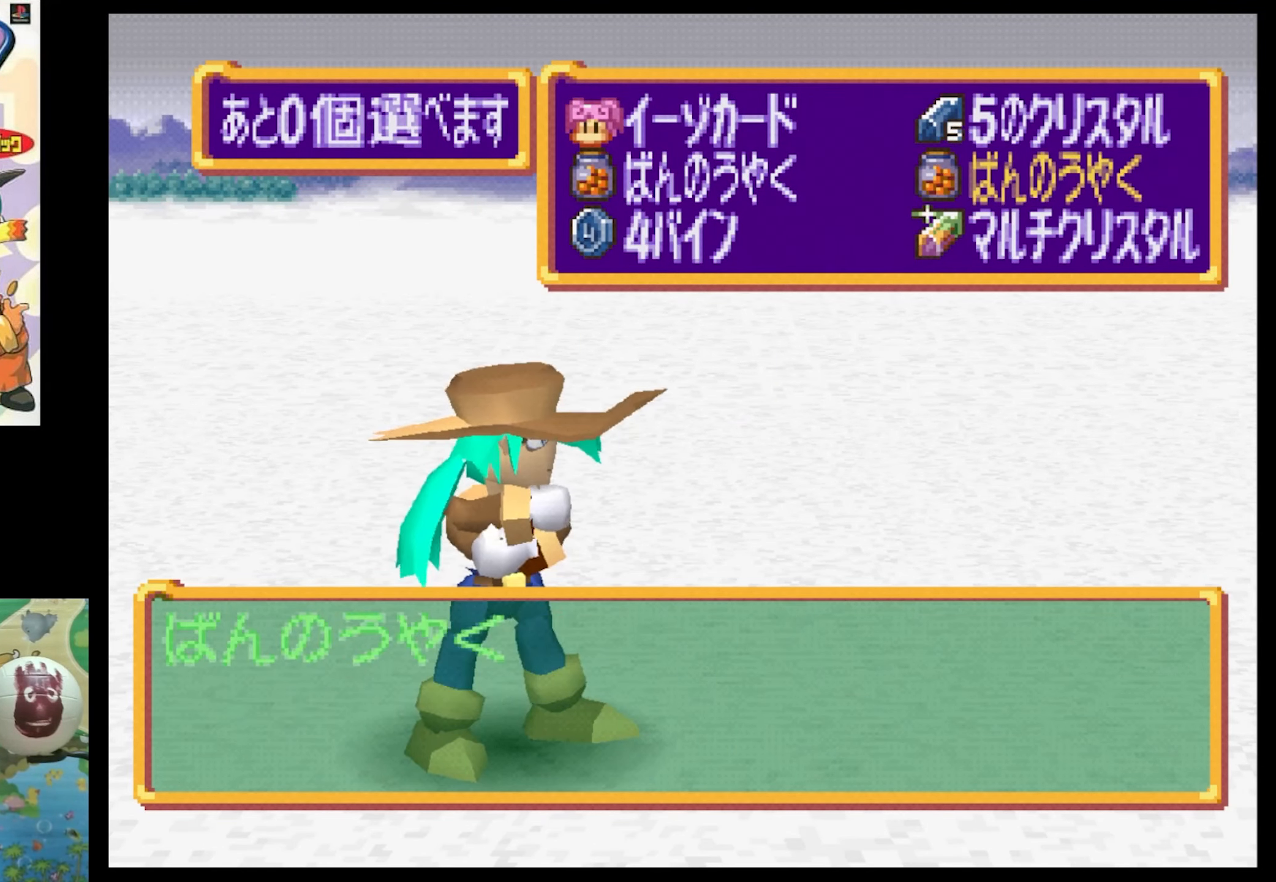
{"buttons": [], "events": []}
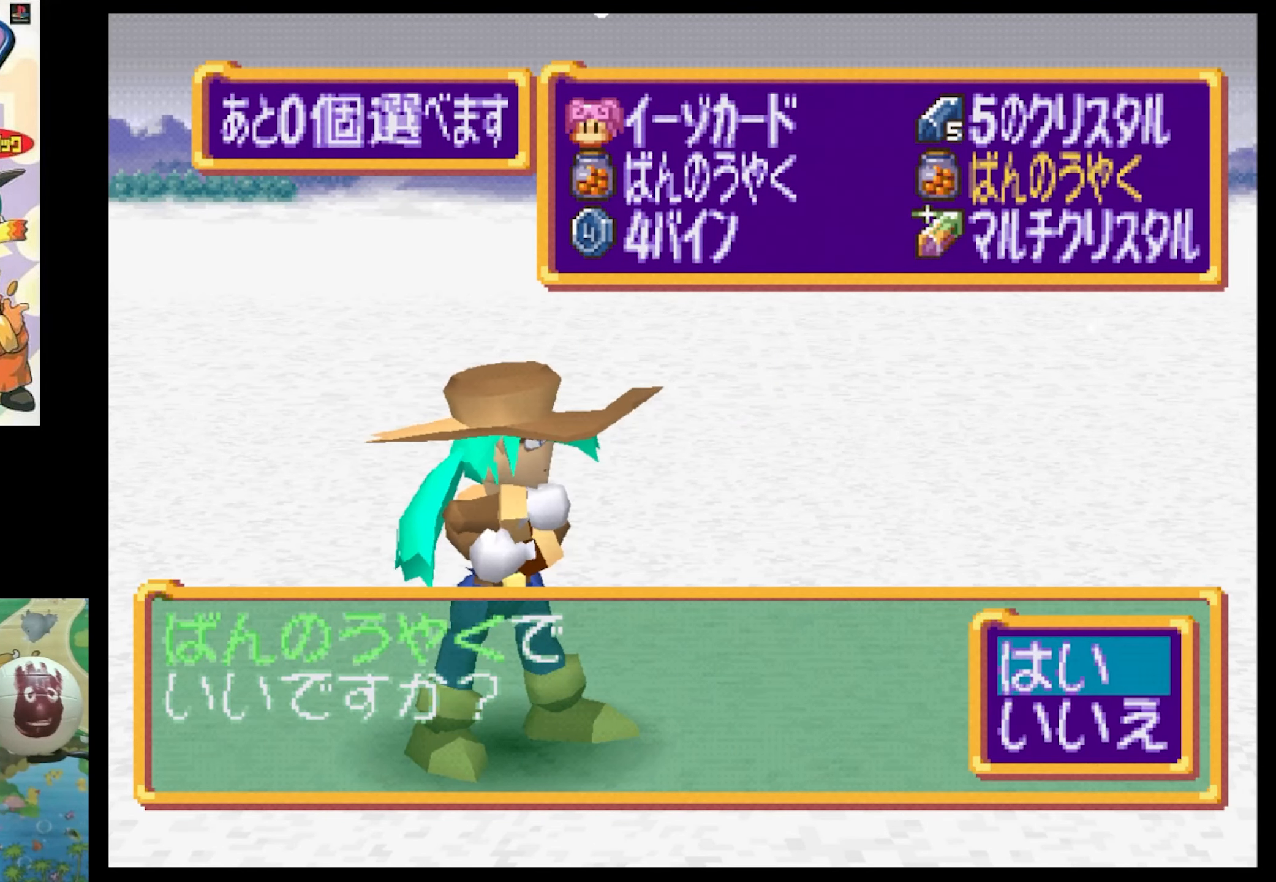
{"buttons": [], "events": []}
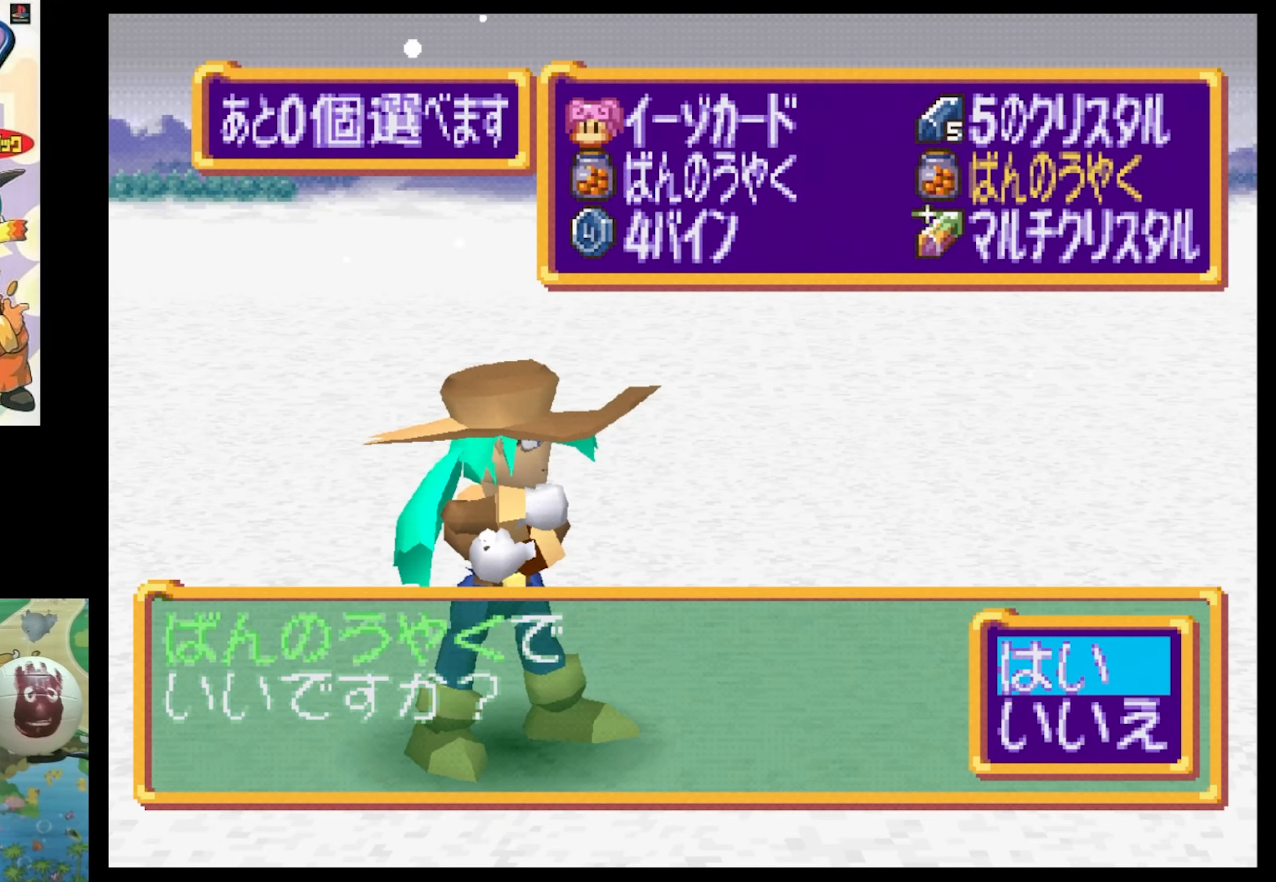
{"buttons": [], "events": []}
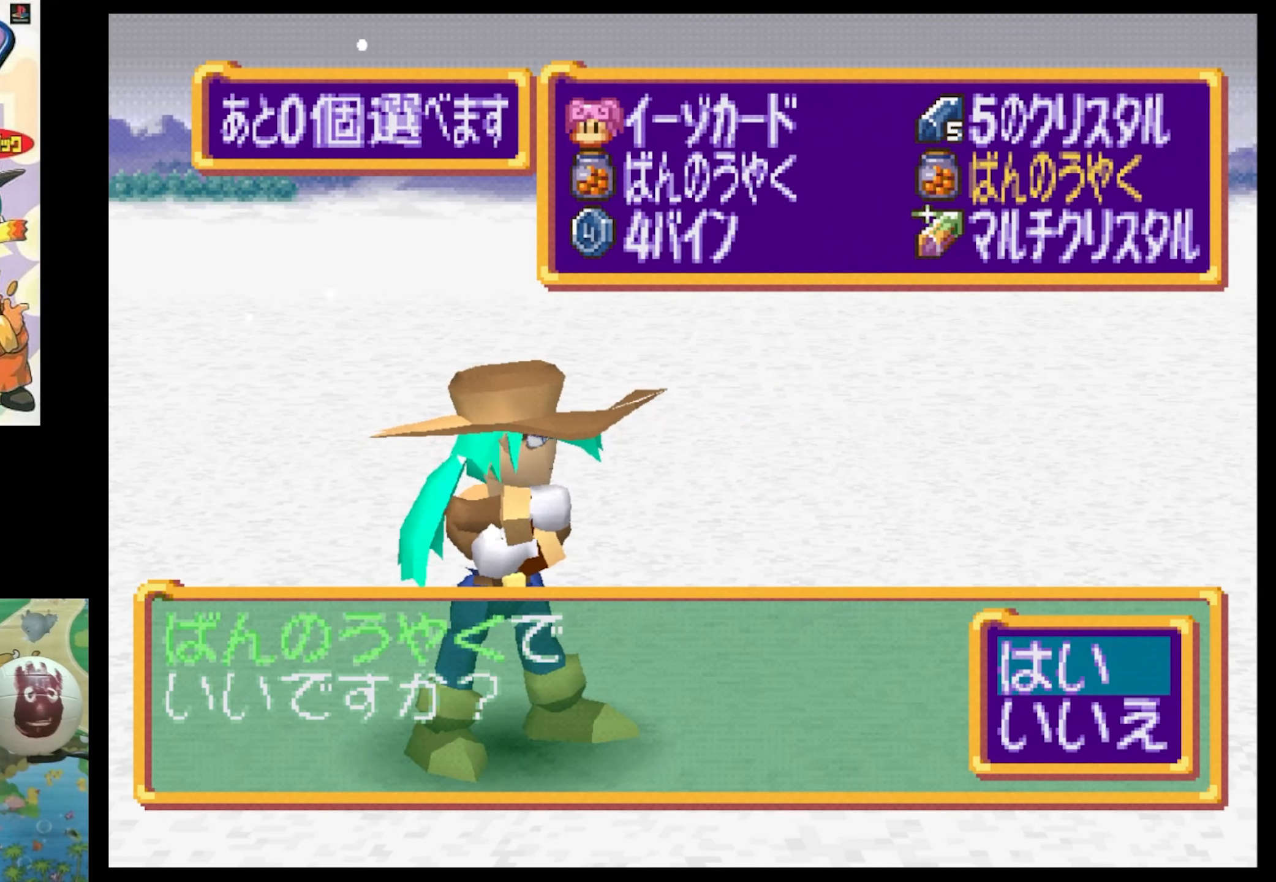
{"buttons": ["CIRCLE"], "events": [[384, "CIRCLE", "down"]]}
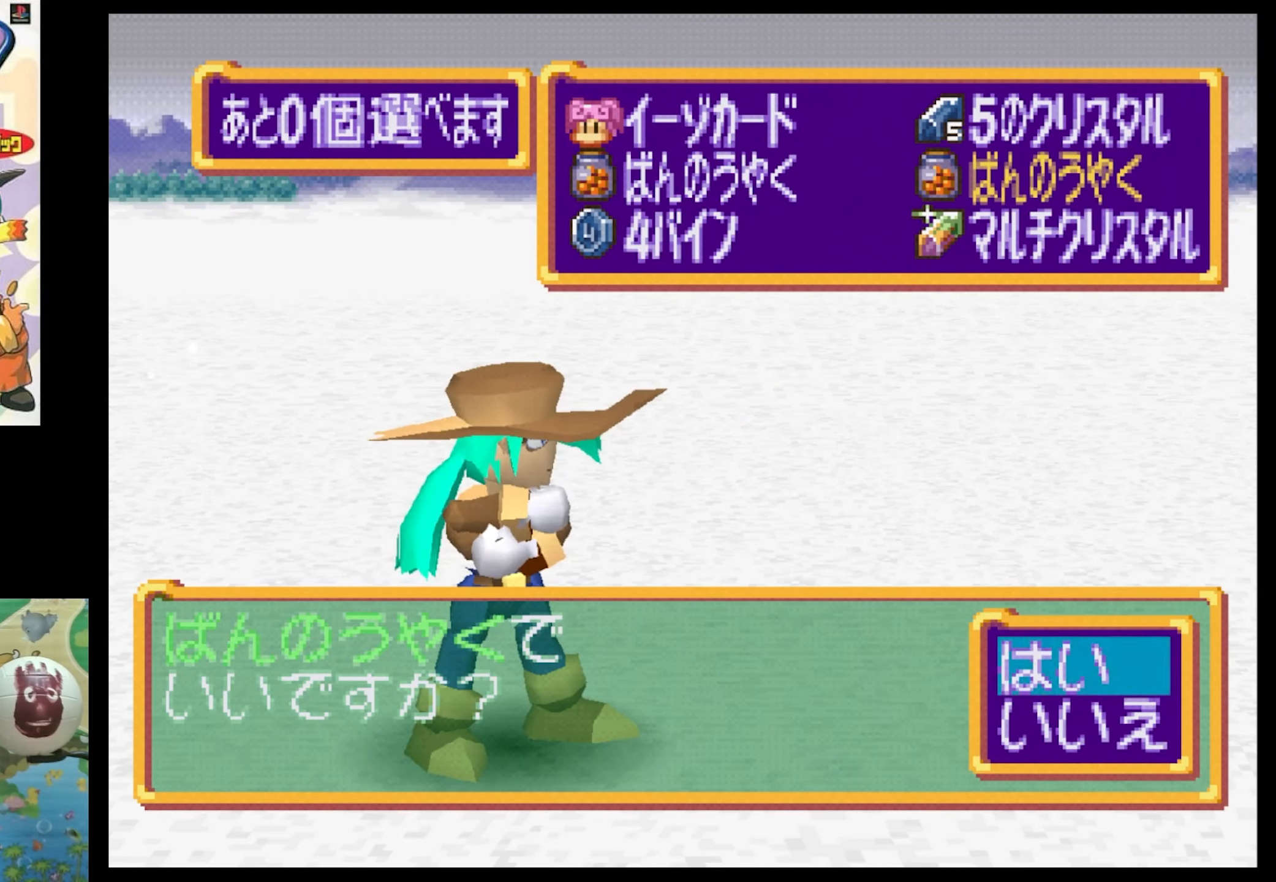
{"buttons": [], "events": [[17, "CIRCLE", "up"]]}